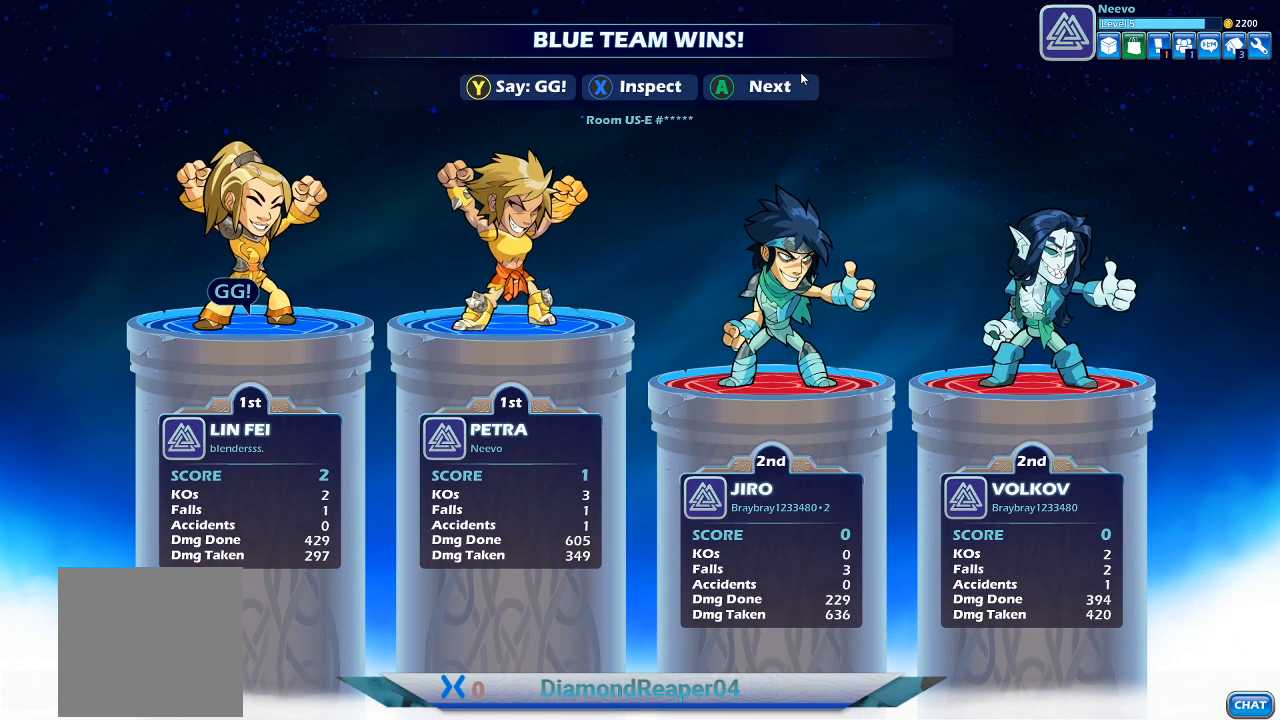
Gameplay with a controller (Xbox layout); each line is a JSON object with the inputs held at the frame after it. "events" lists button and stick changes between this image and that frame as [ms after this image, input, new state], when the widget could be followed in between.
{"buttons": [], "left_stick": "center", "right_stick": "center", "events": [[200, "A", "down"], [333, "A", "up"]]}
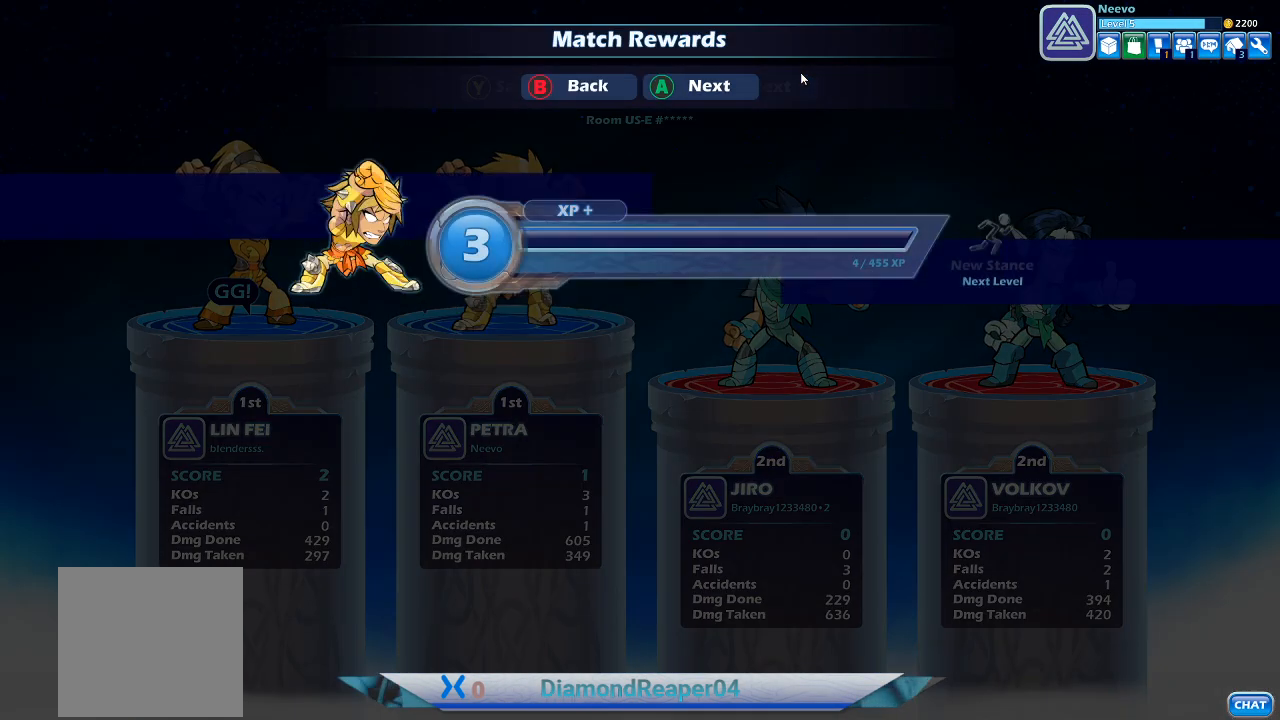
{"buttons": [], "left_stick": "center", "right_stick": "center", "events": []}
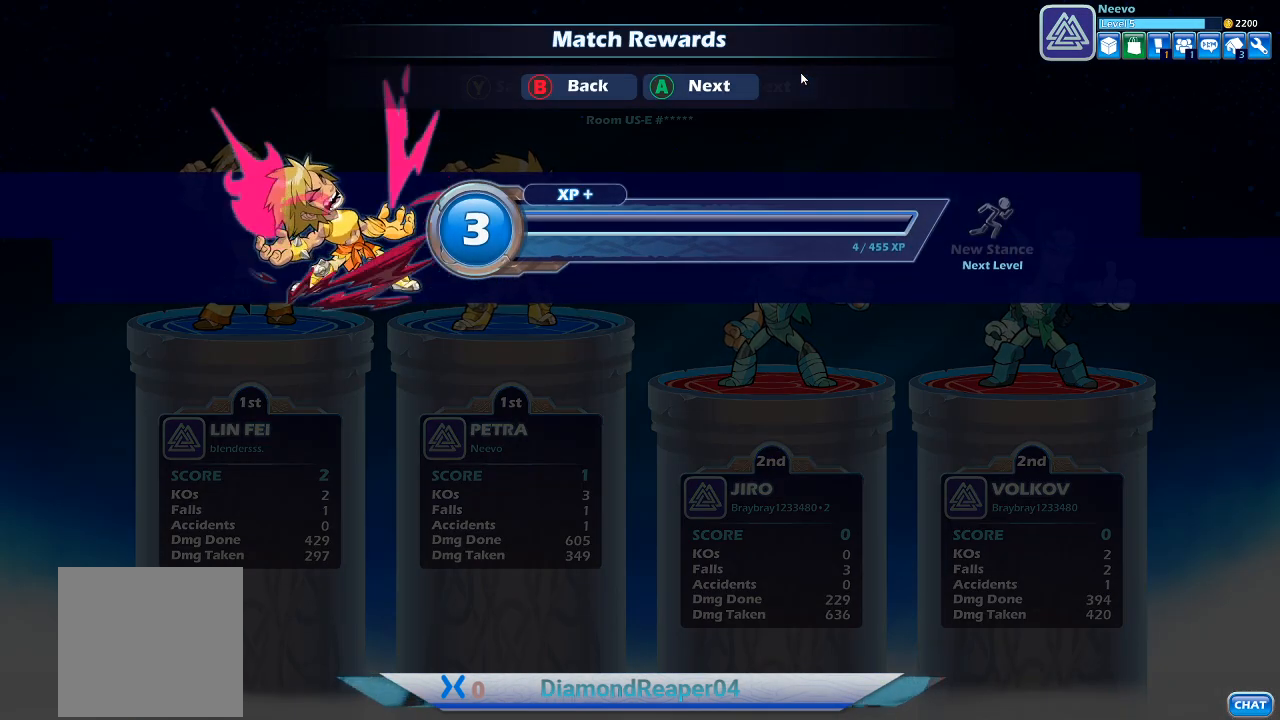
{"buttons": [], "left_stick": "center", "right_stick": "center", "events": []}
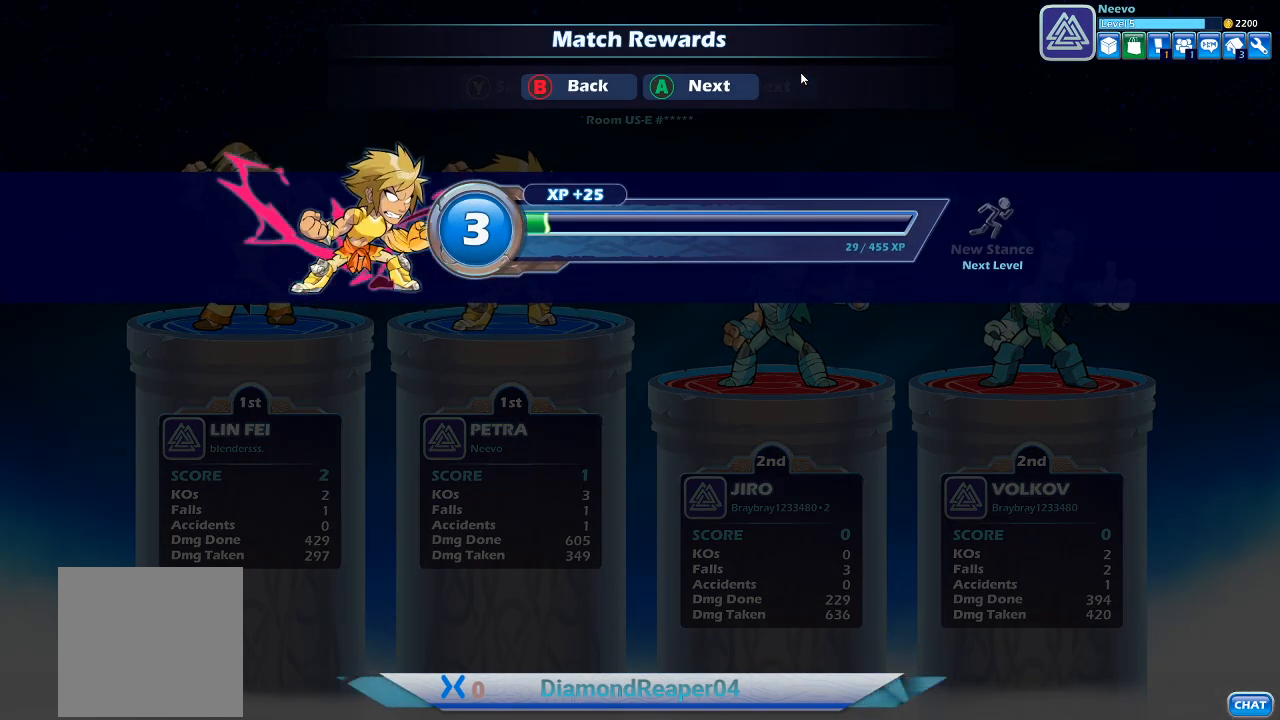
{"buttons": [], "left_stick": "center", "right_stick": "center", "events": []}
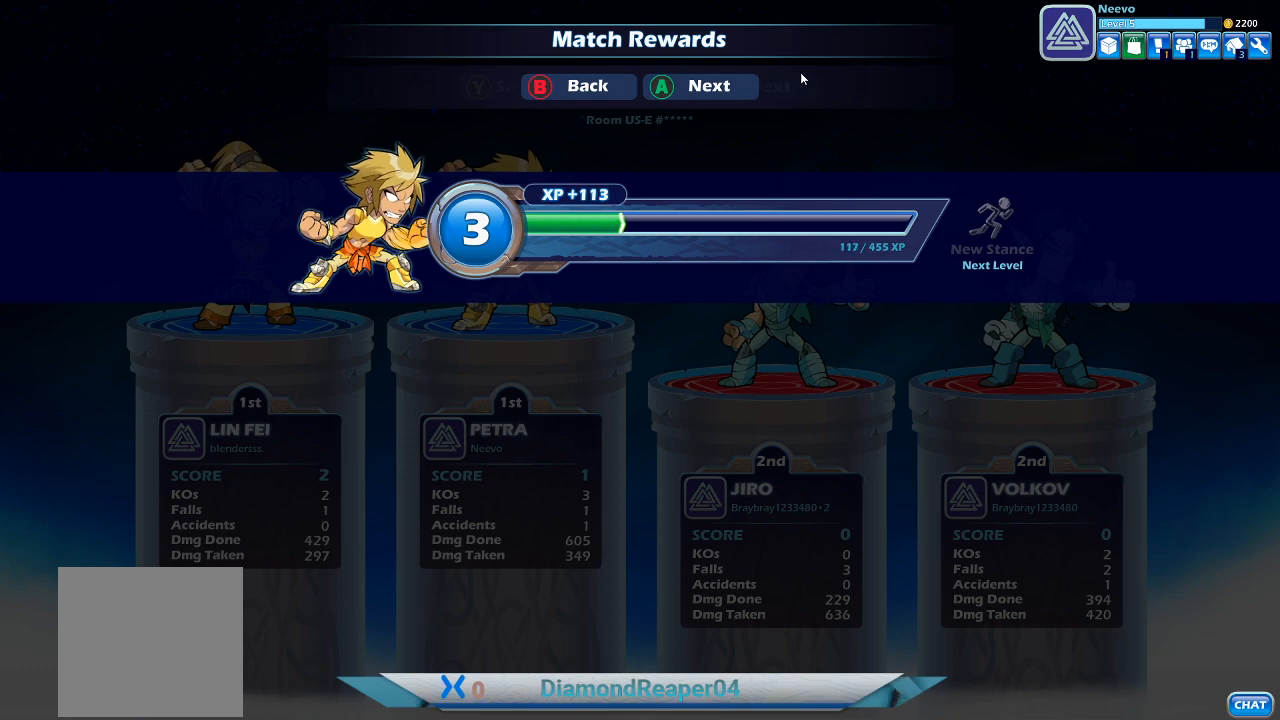
{"buttons": [], "left_stick": "center", "right_stick": "center", "events": []}
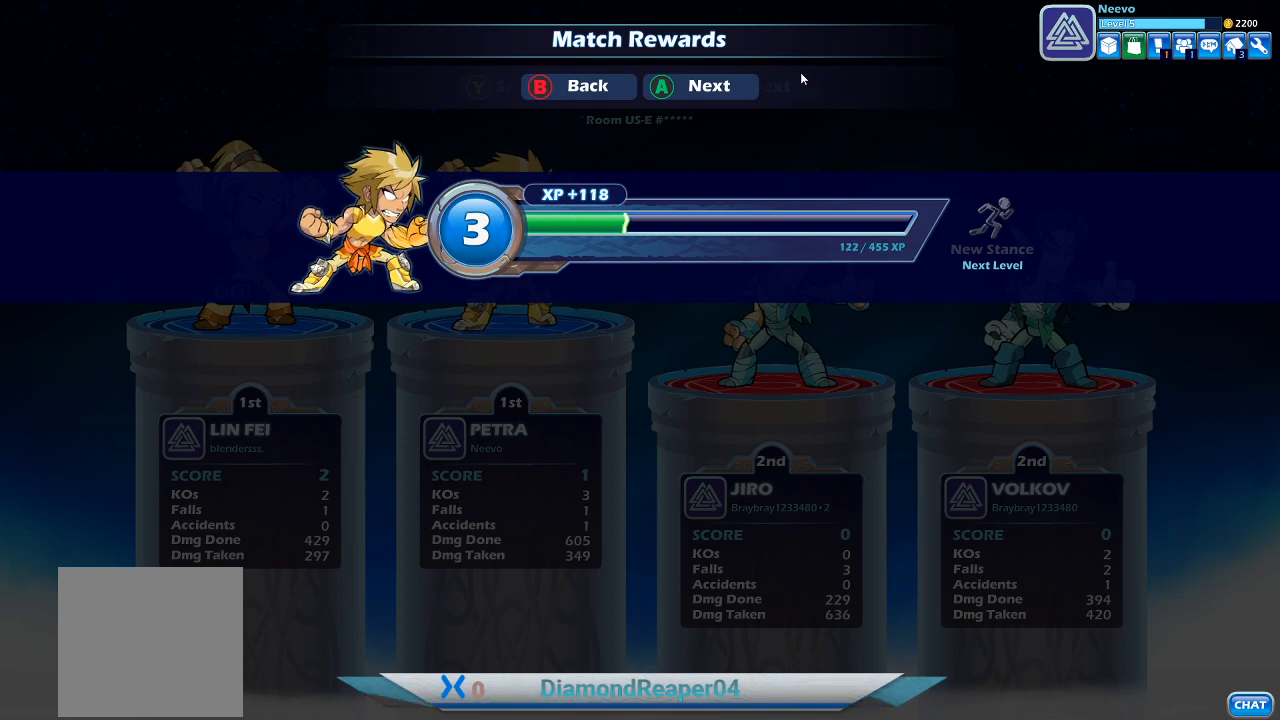
{"buttons": [], "left_stick": "center", "right_stick": "center", "events": []}
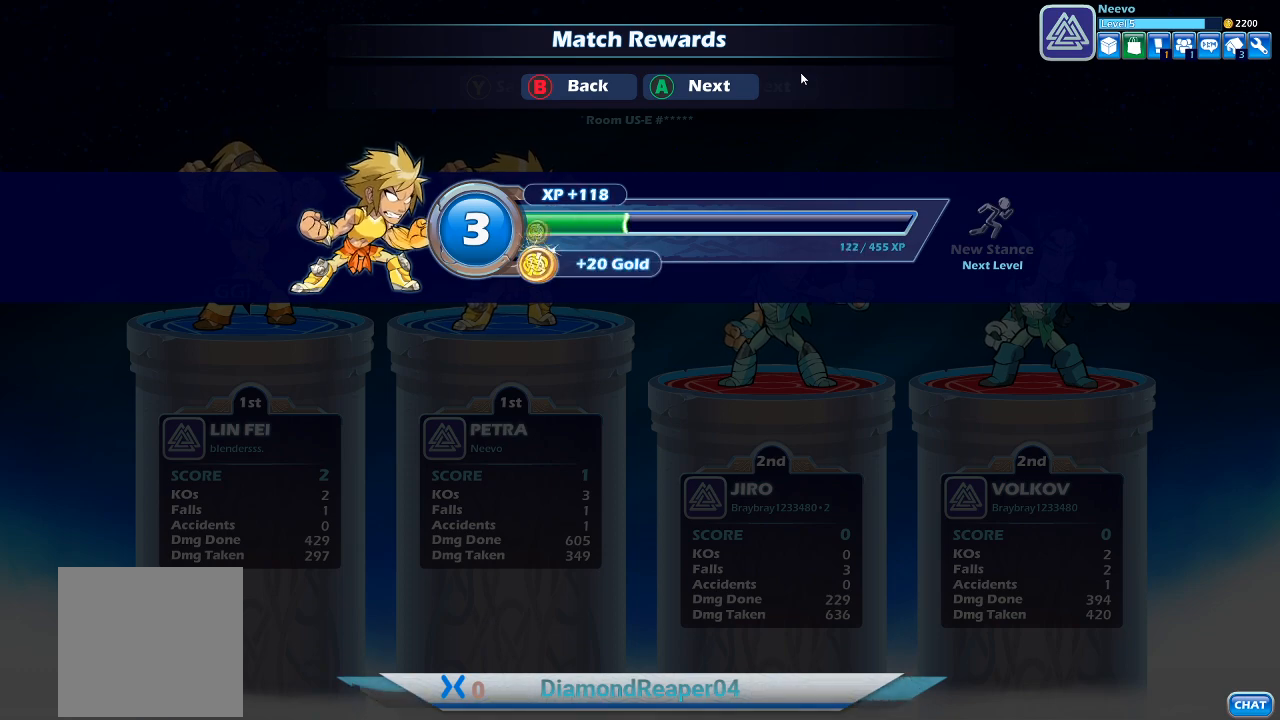
{"buttons": [], "left_stick": "center", "right_stick": "center", "events": []}
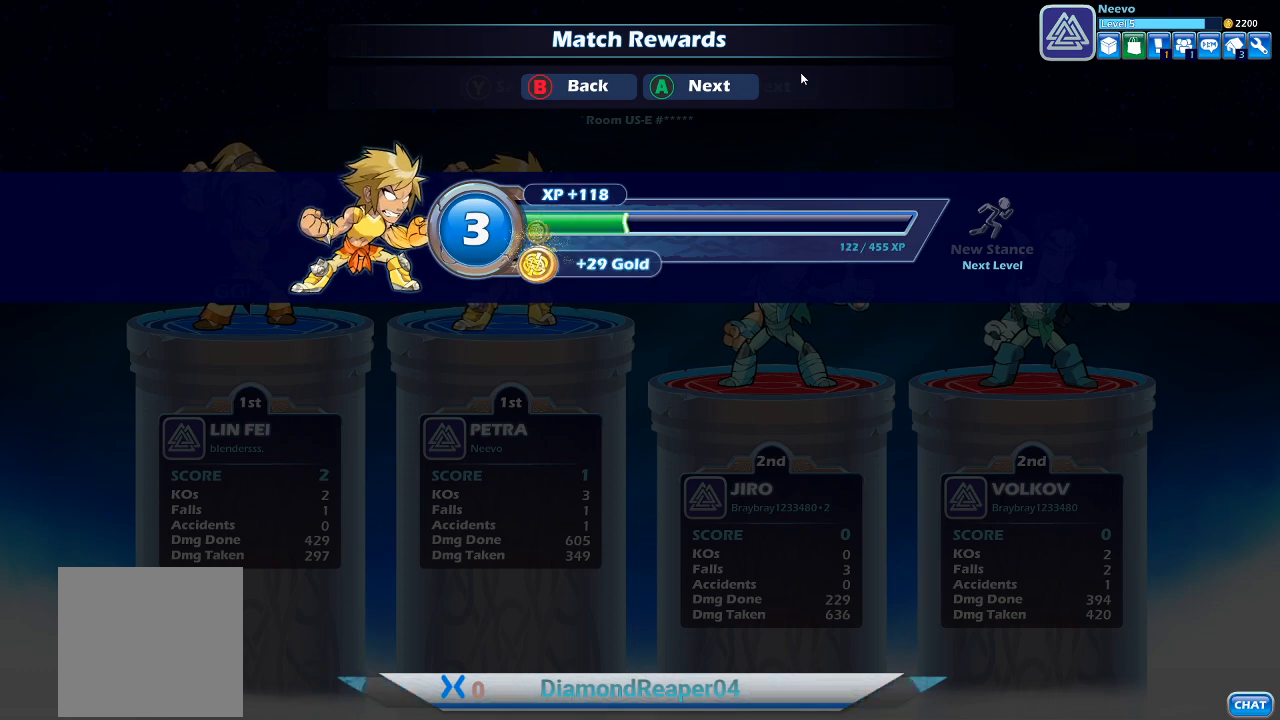
{"buttons": [], "left_stick": "center", "right_stick": "center", "events": []}
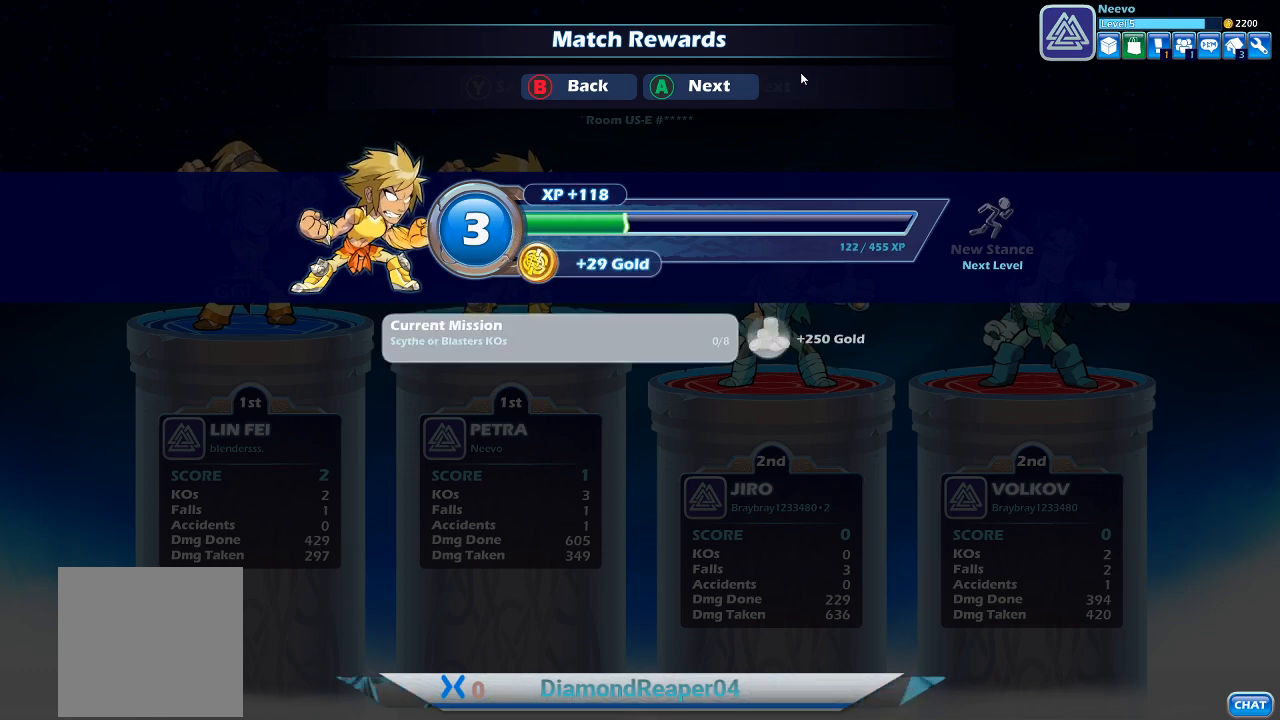
{"buttons": [], "left_stick": "center", "right_stick": "center", "events": []}
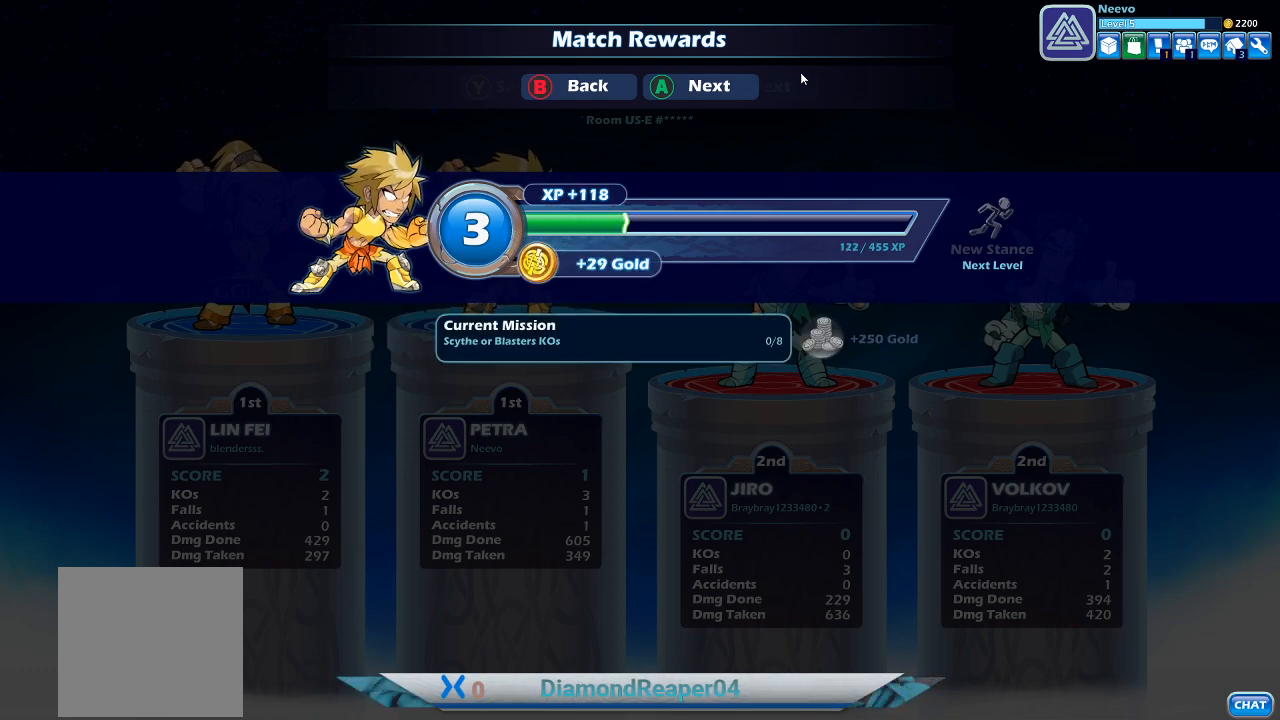
{"buttons": [], "left_stick": "center", "right_stick": "center", "events": [[400, "A", "down"], [500, "A", "up"]]}
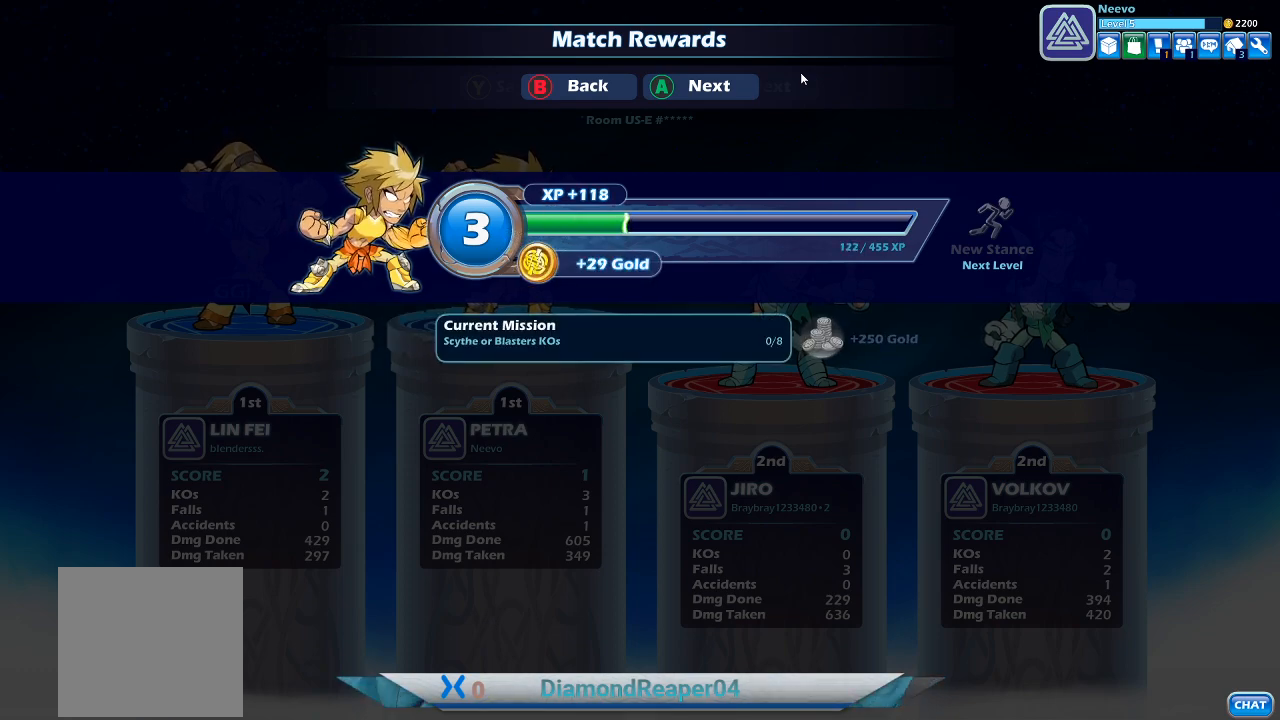
{"buttons": [], "left_stick": "center", "right_stick": "center", "events": []}
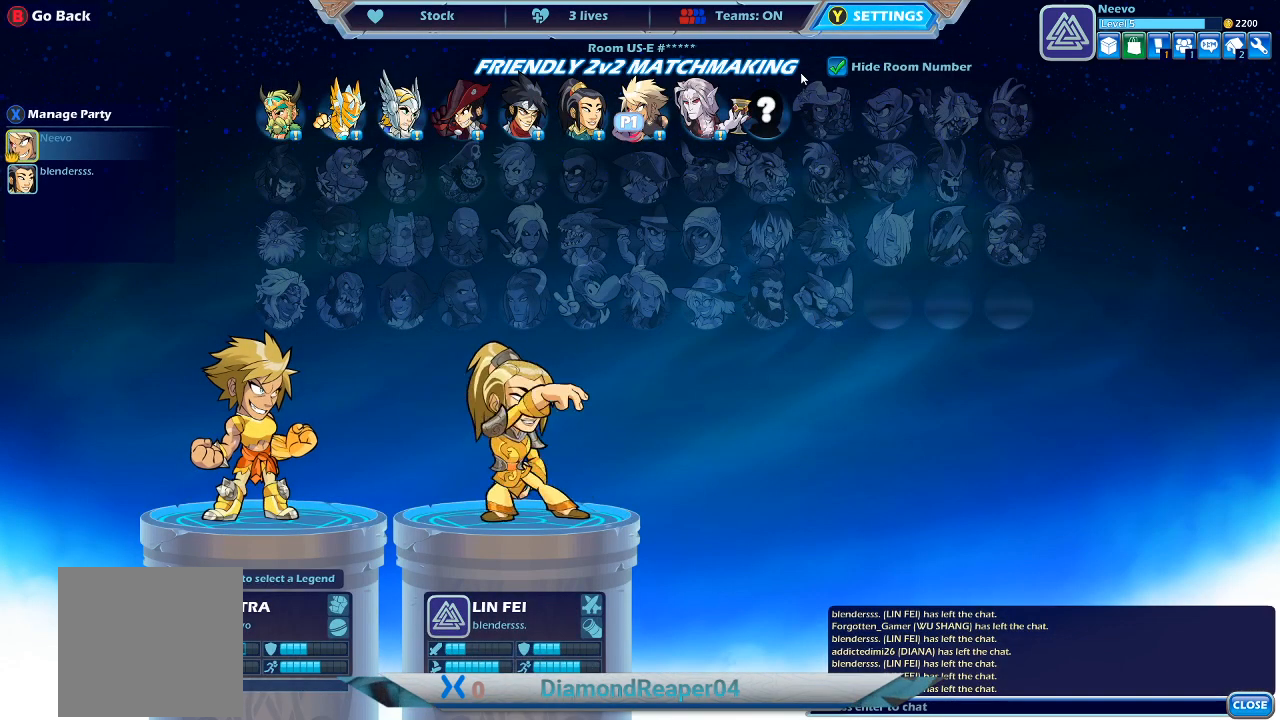
{"buttons": [], "left_stick": "center", "right_stick": "center", "events": [[367, "A", "down"], [500, "A", "up"]]}
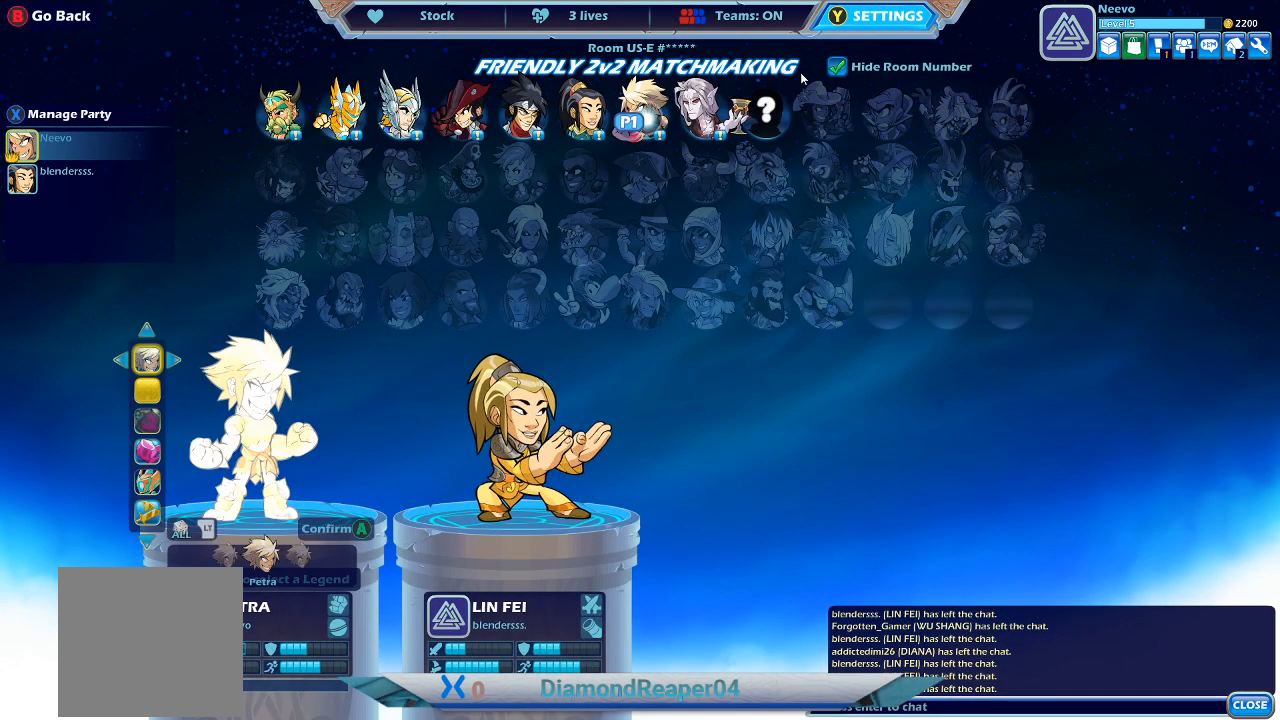
{"buttons": [], "left_stick": "center", "right_stick": "center", "events": [[367, "A", "down"], [467, "A", "up"]]}
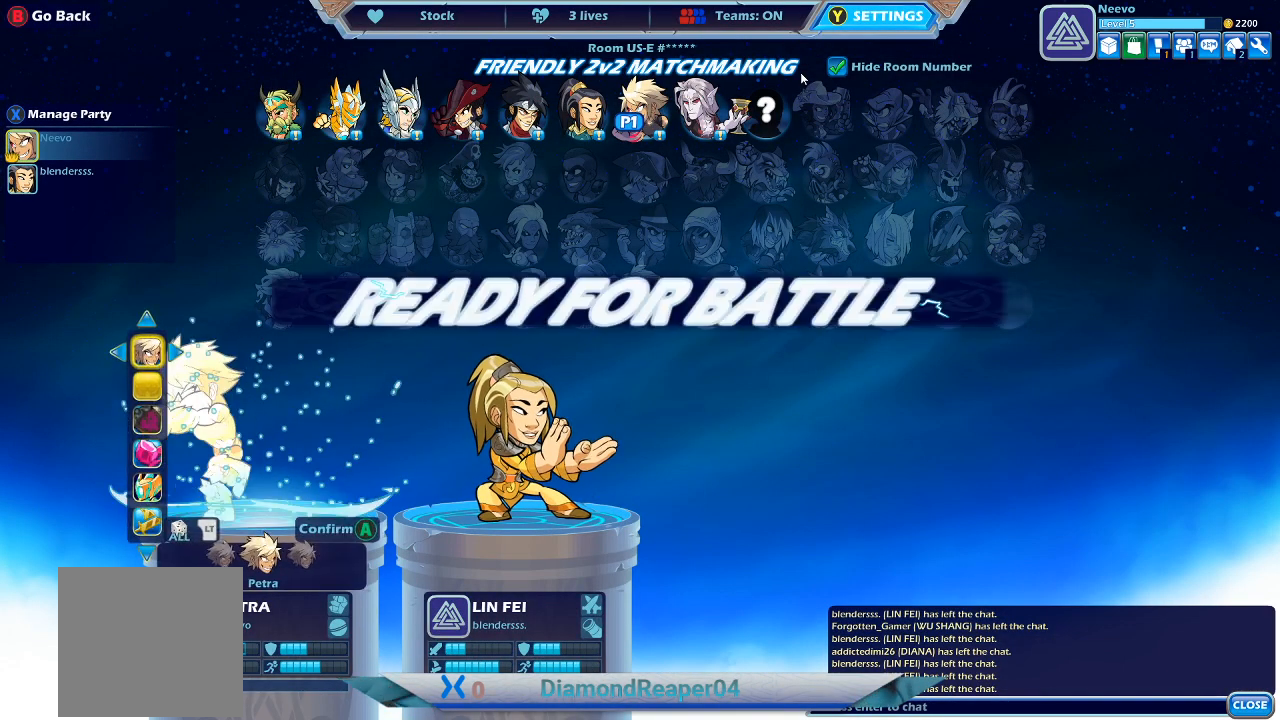
{"buttons": [], "left_stick": "center", "right_stick": "center", "events": []}
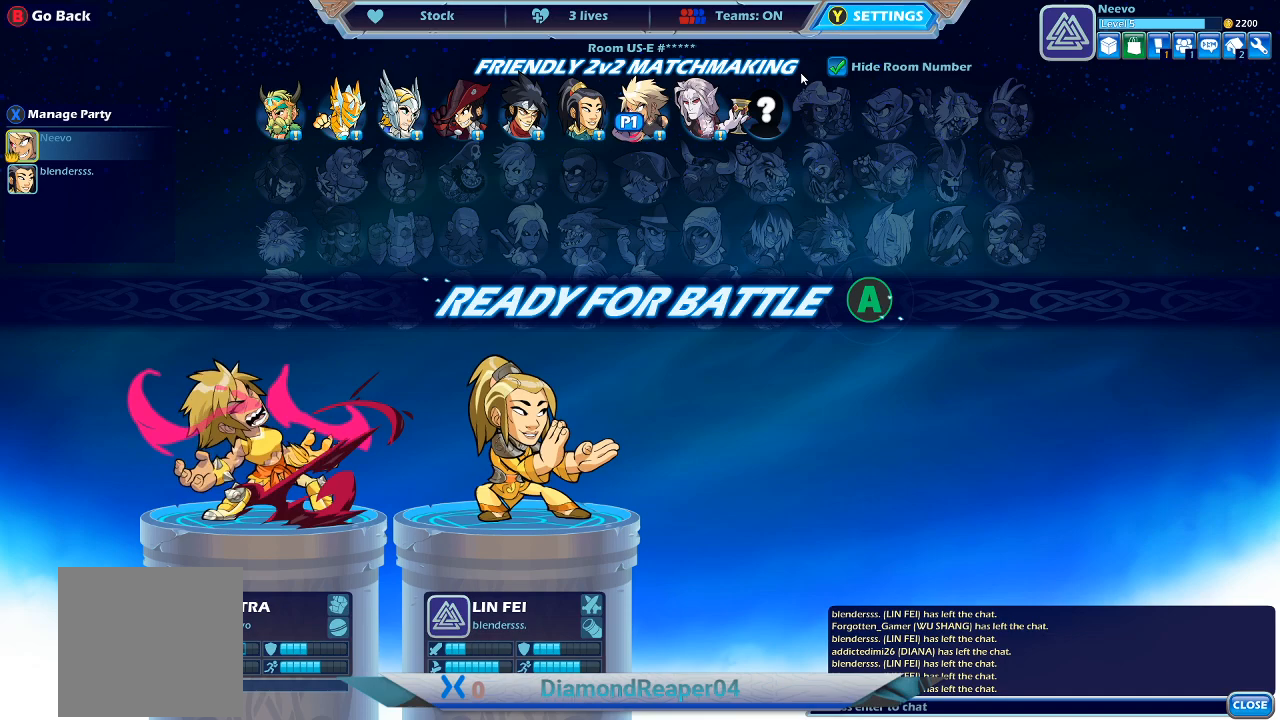
{"buttons": [], "left_stick": "center", "right_stick": "center", "events": []}
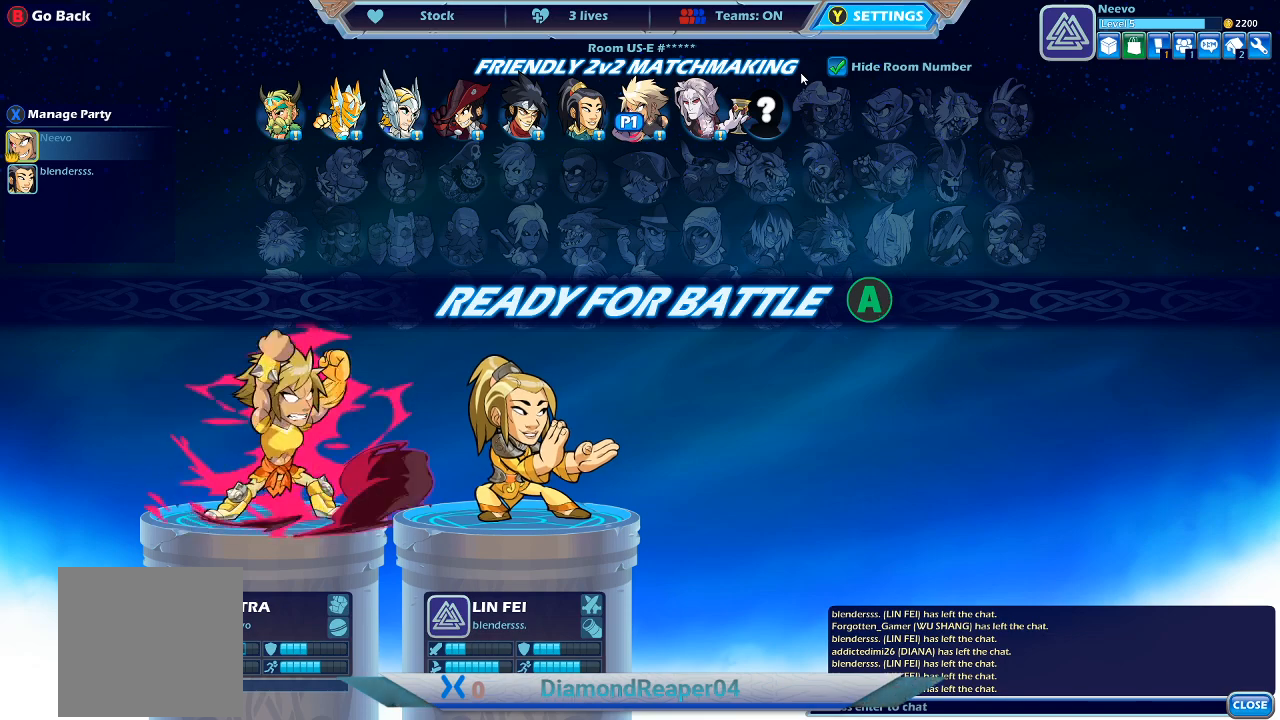
{"buttons": [], "left_stick": "center", "right_stick": "center", "events": [[167, "A", "down"], [267, "A", "up"]]}
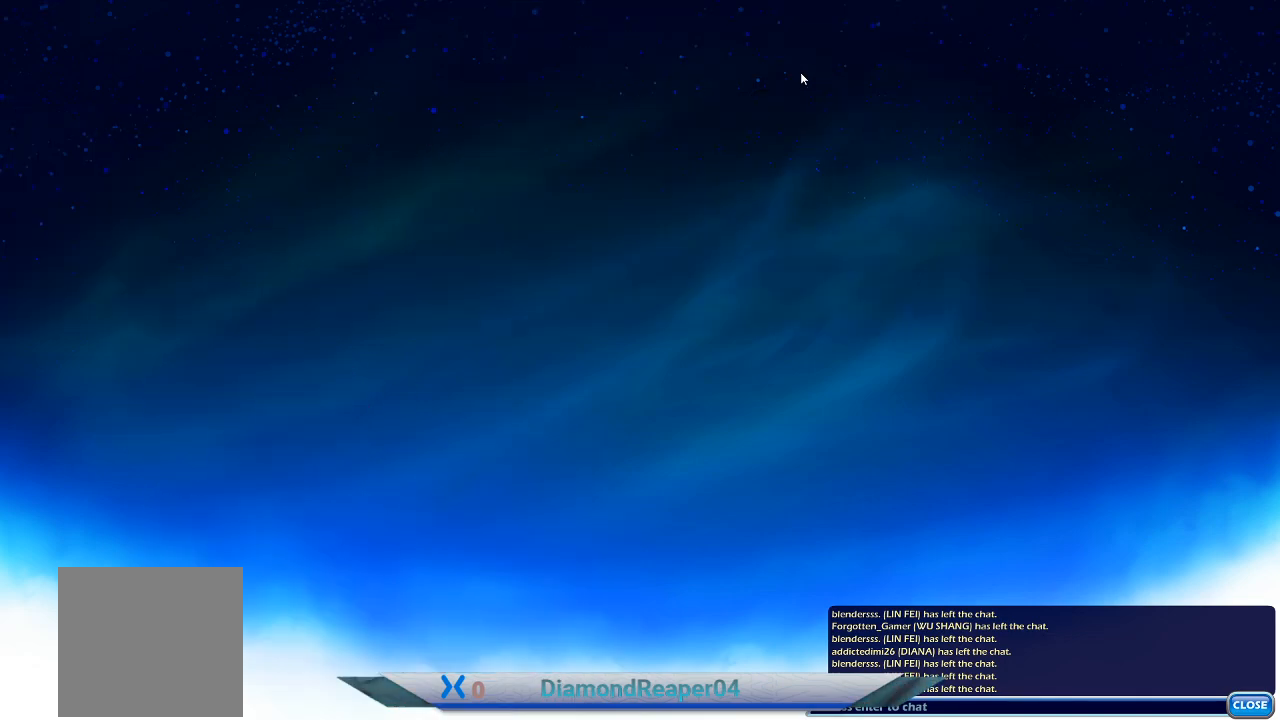
{"buttons": [], "left_stick": "center", "right_stick": "center", "events": []}